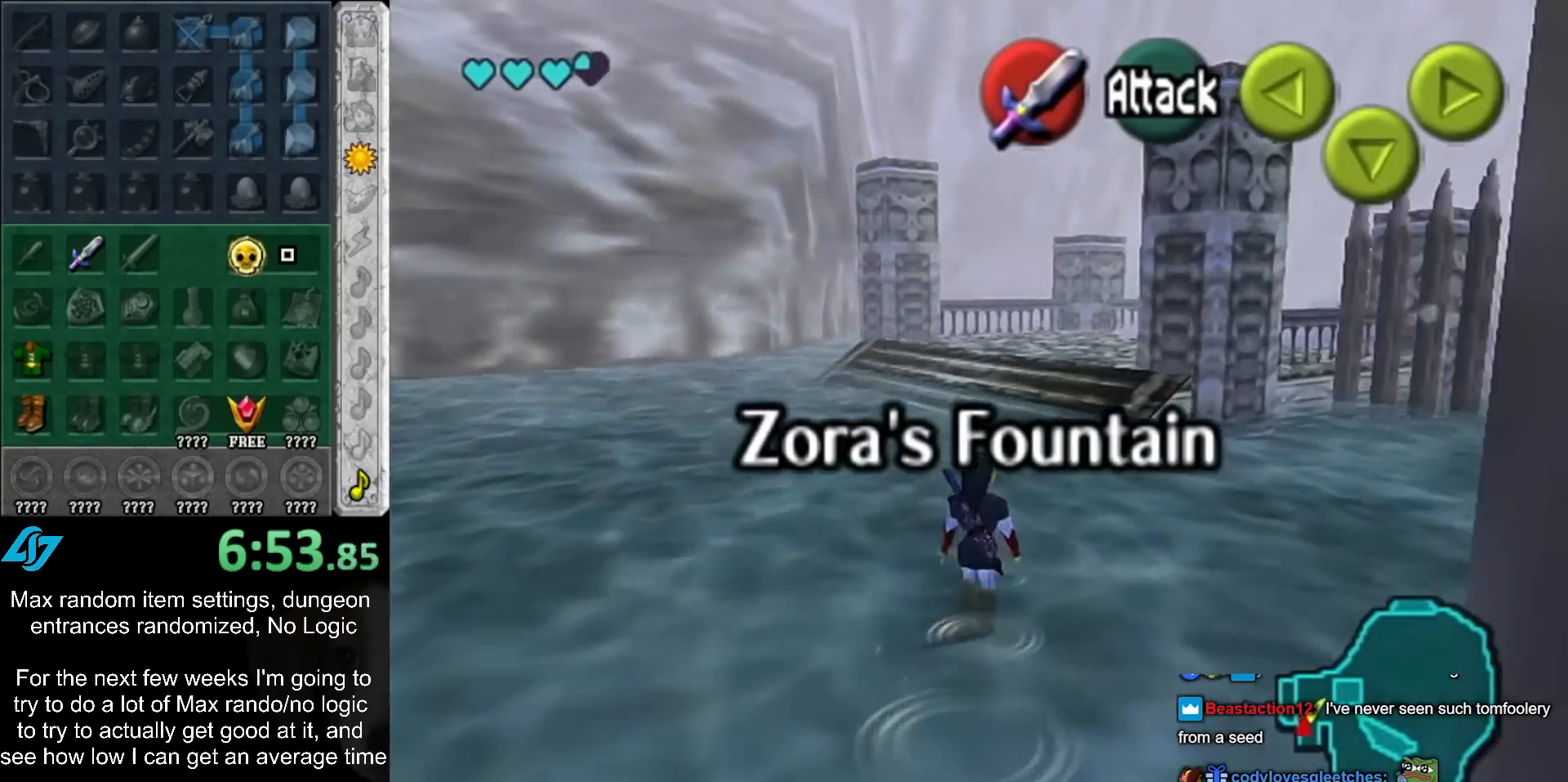
Gameplay with a controller (Nintendo layout); each line is a JSON object with the inputs held at the frame after it. "events" lists button and stick changes between this image and that frame as [ms after this image, input, new state], when the widget could be followed in between. Not read: L3 R3.
{"buttons": [], "left_stick": "up-right", "right_stick": "center", "events": [[33, "A", "up"], [33, "left_stick", "up-right"], [183, "A", "down"], [433, "A", "up"]]}
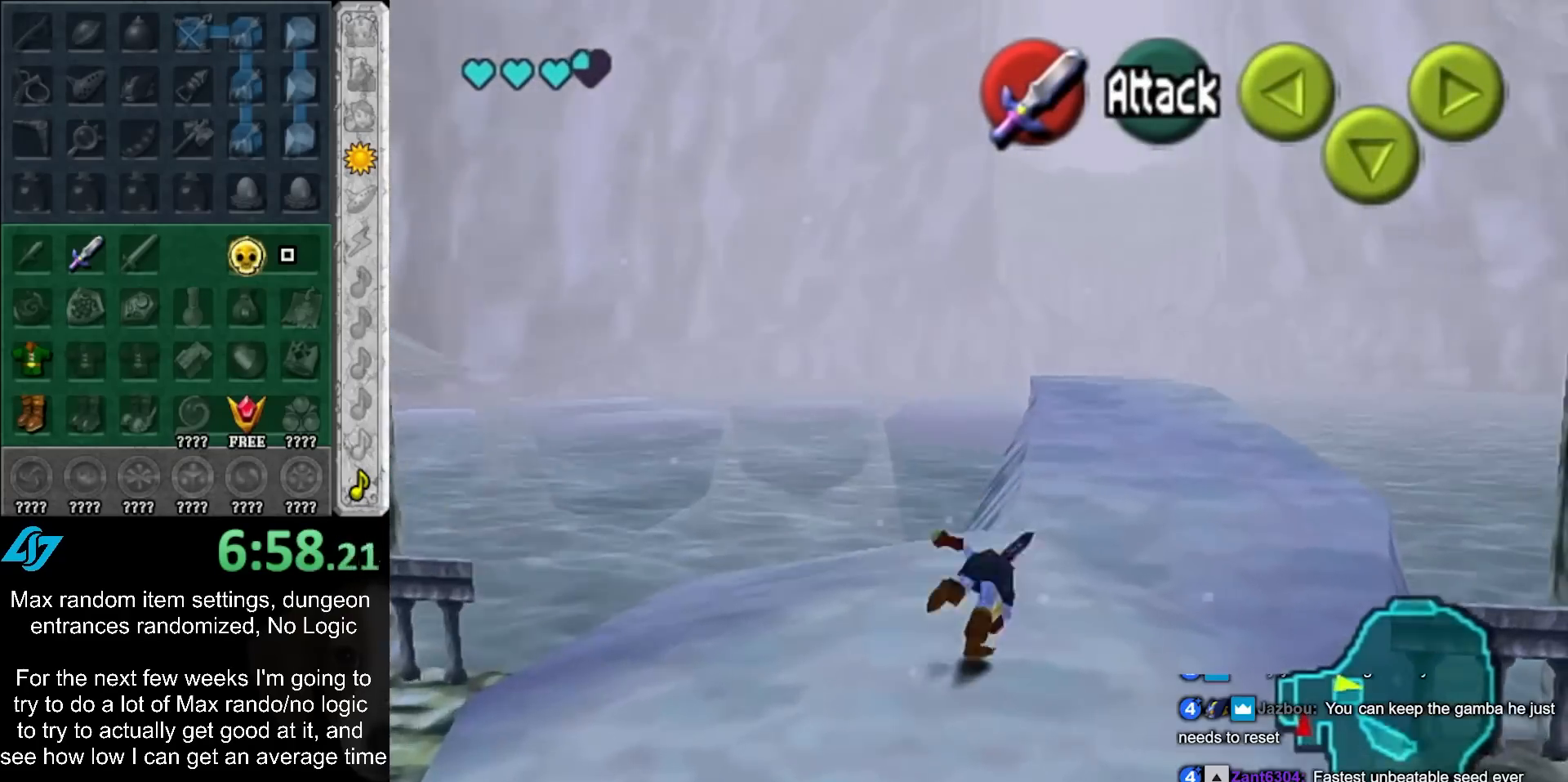
{"buttons": ["A"], "left_stick": "up", "right_stick": "center", "events": [[117, "left_stick", "up"], [400, "A", "down"]]}
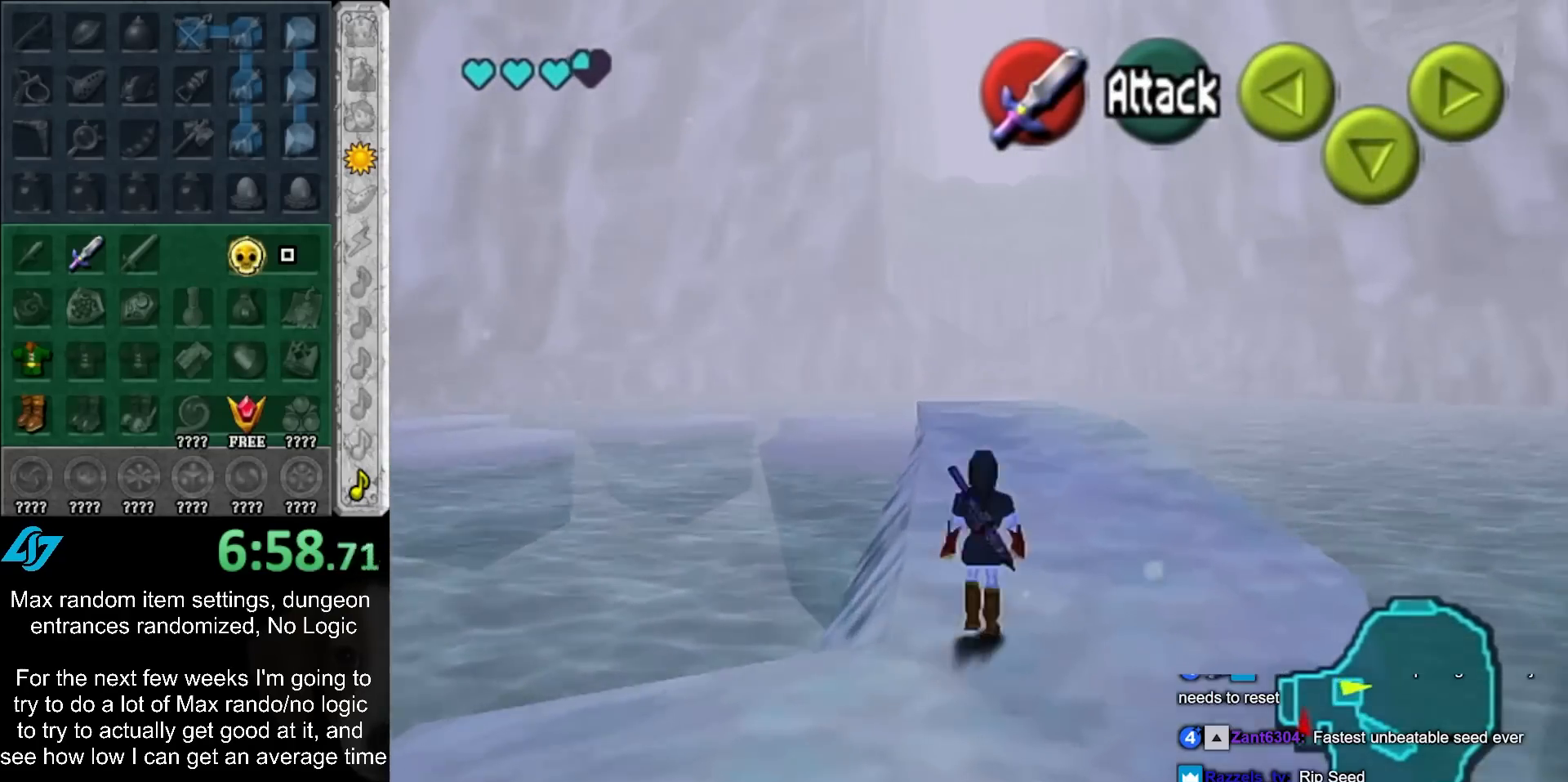
{"buttons": [], "left_stick": "up", "right_stick": "center", "events": [[217, "A", "up"]]}
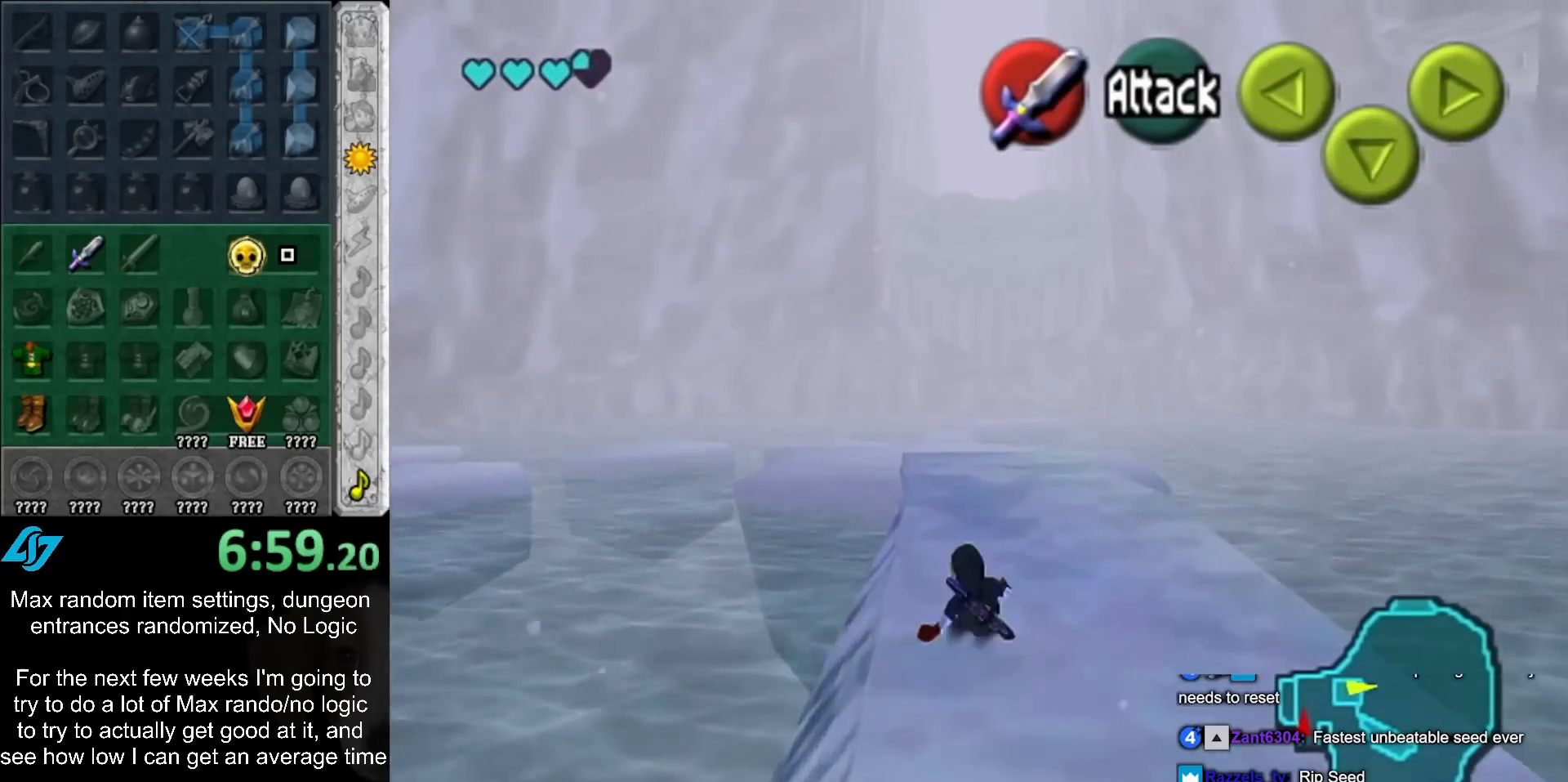
{"buttons": [], "left_stick": "up", "right_stick": "center", "events": [[50, "A", "down"], [300, "A", "up"]]}
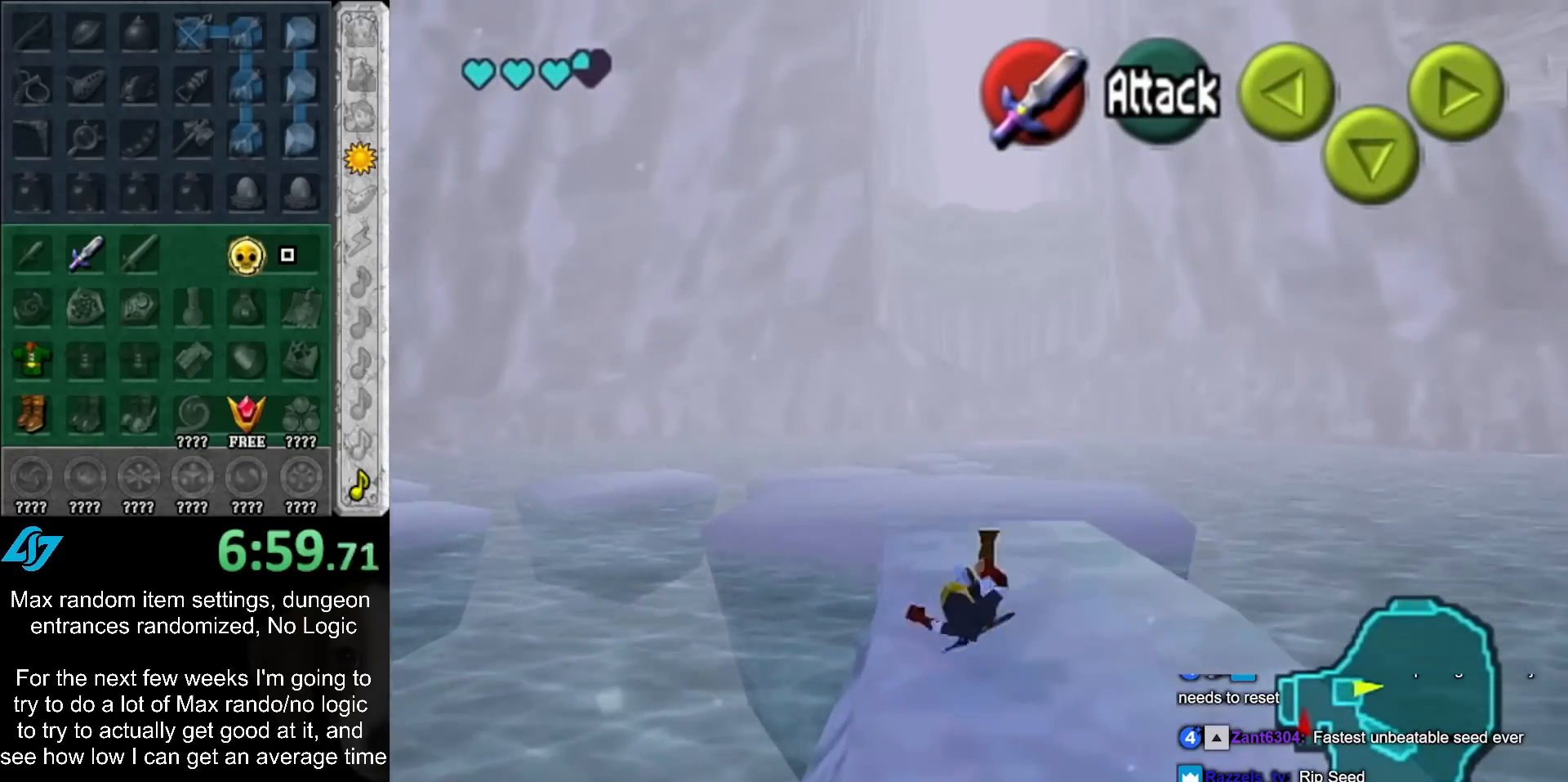
{"buttons": [], "left_stick": "center", "right_stick": "center", "events": [[150, "left_stick", "center"]]}
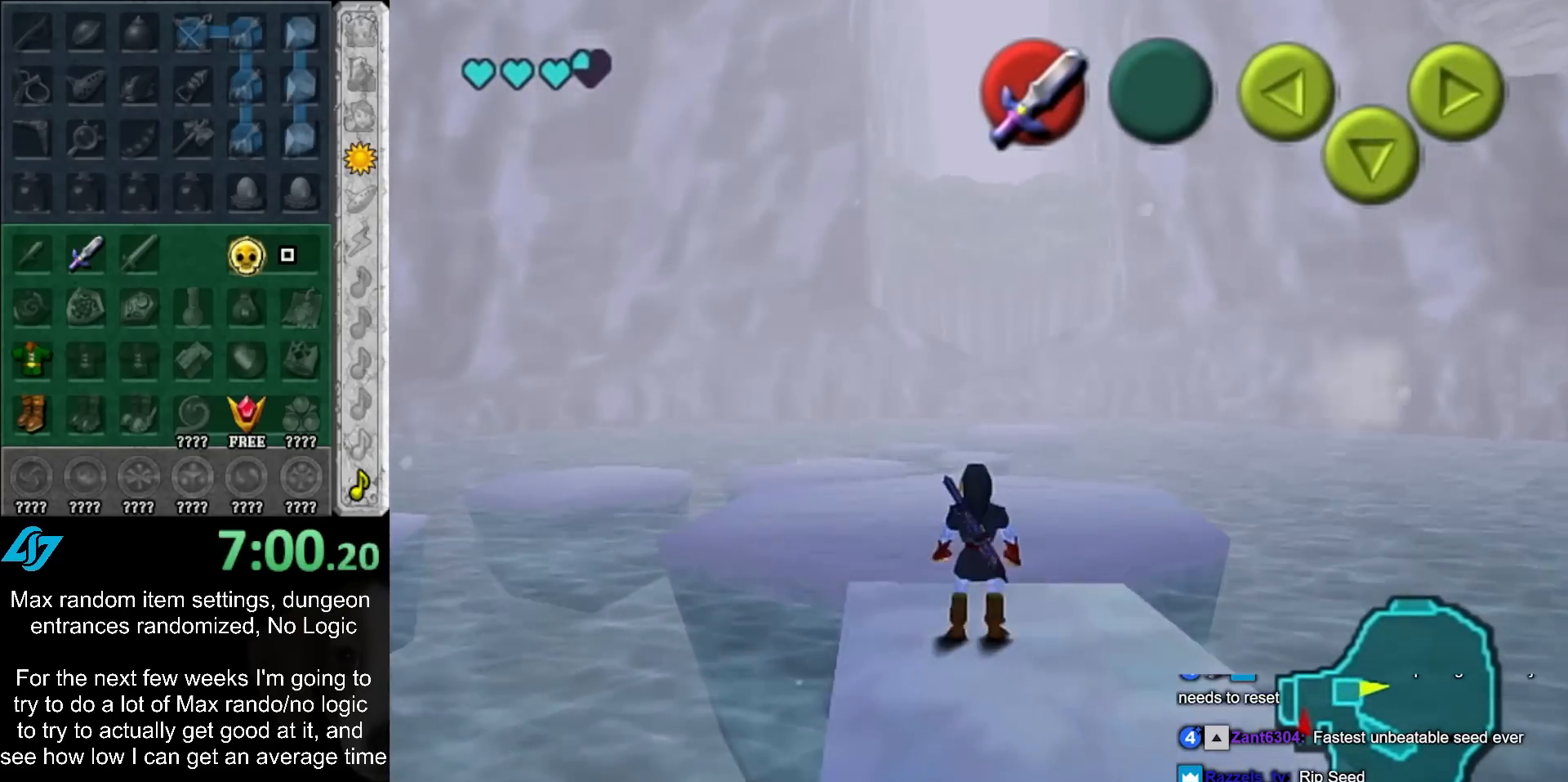
{"buttons": ["B"], "left_stick": "center", "right_stick": "center", "events": [[83, "B", "down"], [200, "B", "up"], [433, "B", "down"]]}
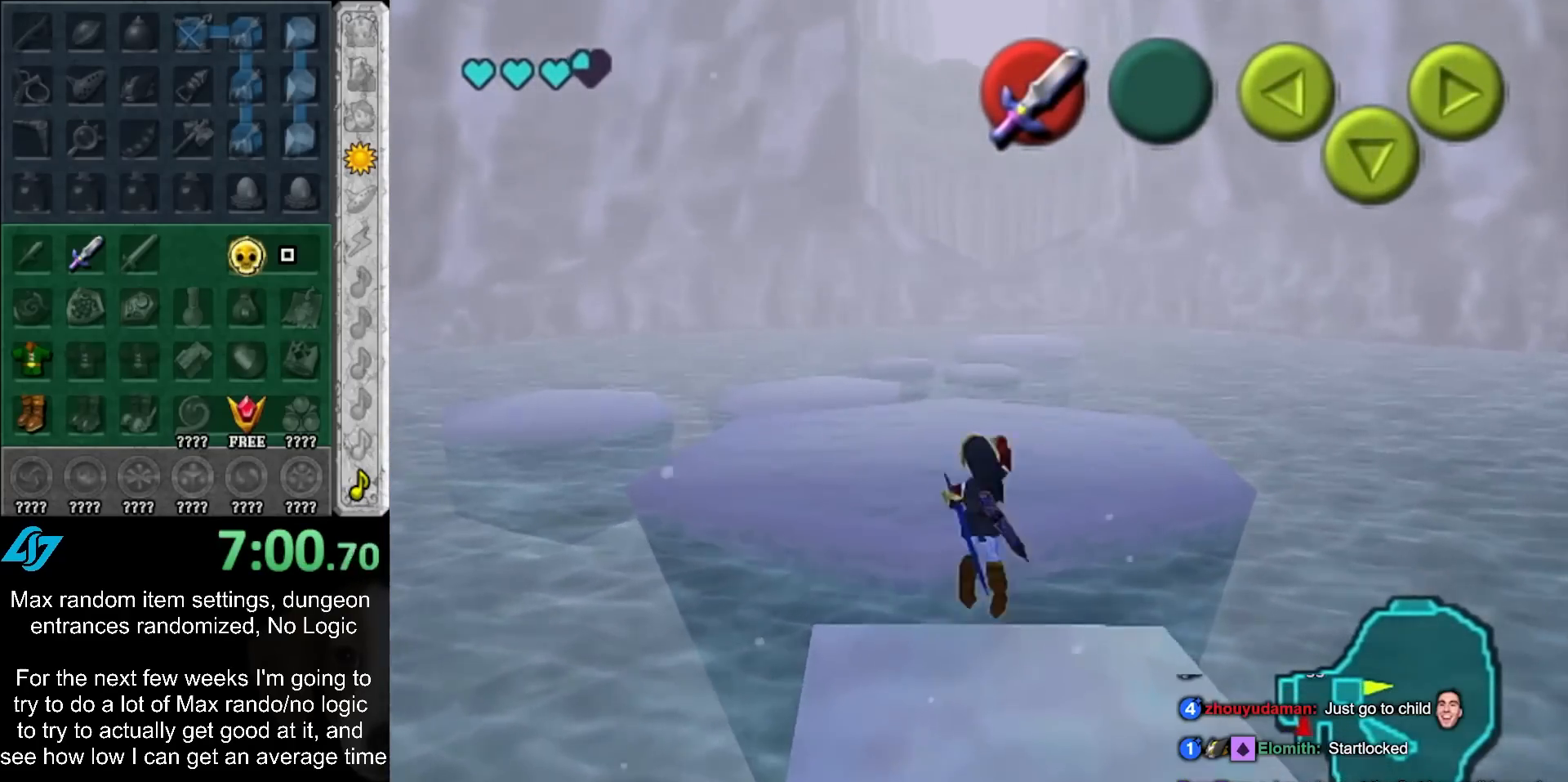
{"buttons": [], "left_stick": "up", "right_stick": "center", "events": [[50, "B", "up"], [117, "B", "down"], [267, "B", "up"], [267, "left_stick", "up"]]}
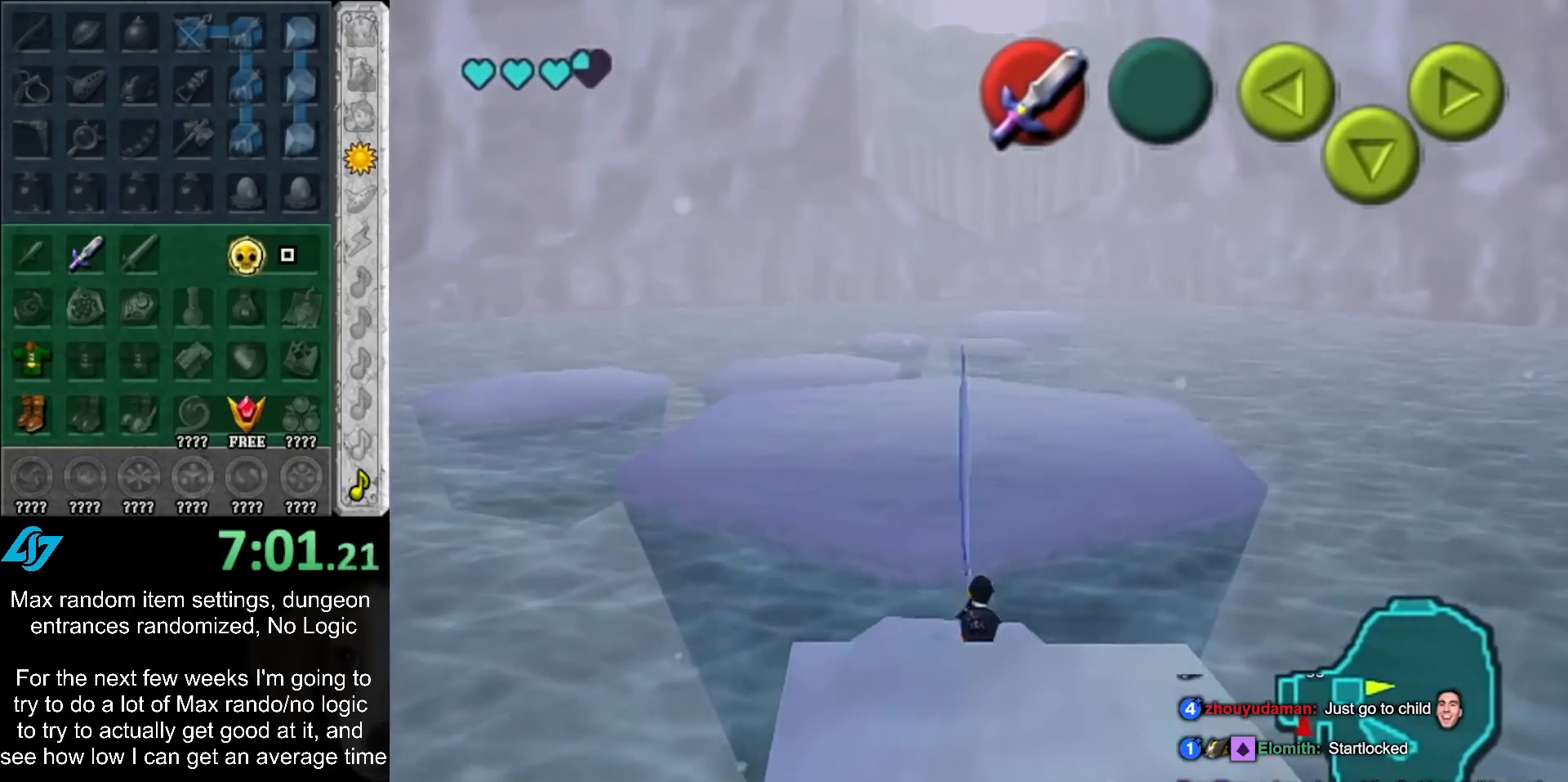
{"buttons": [], "left_stick": "up", "right_stick": "center", "events": []}
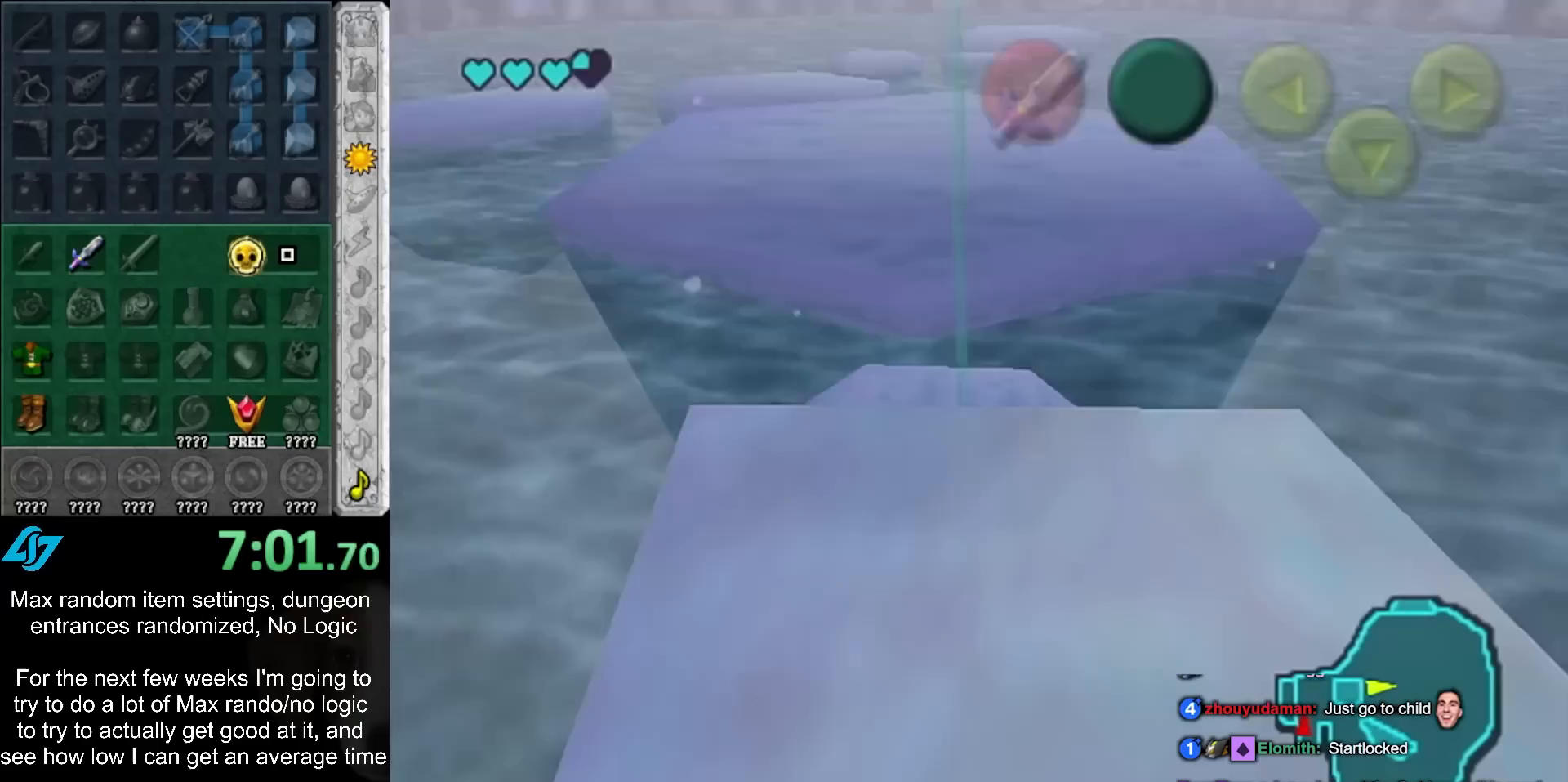
{"buttons": [], "left_stick": "up", "right_stick": "center", "events": []}
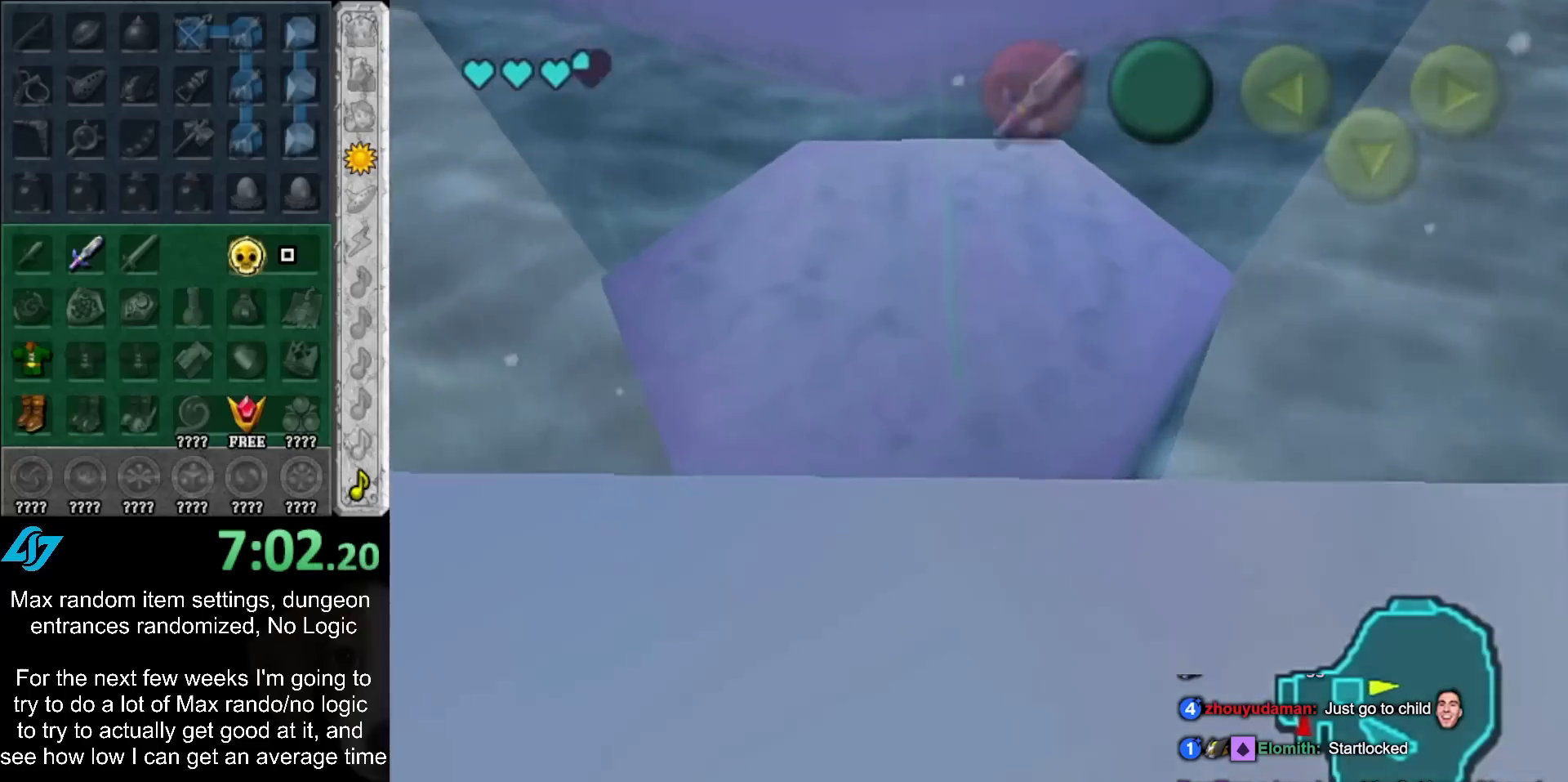
{"buttons": [], "left_stick": "up", "right_stick": "center", "events": []}
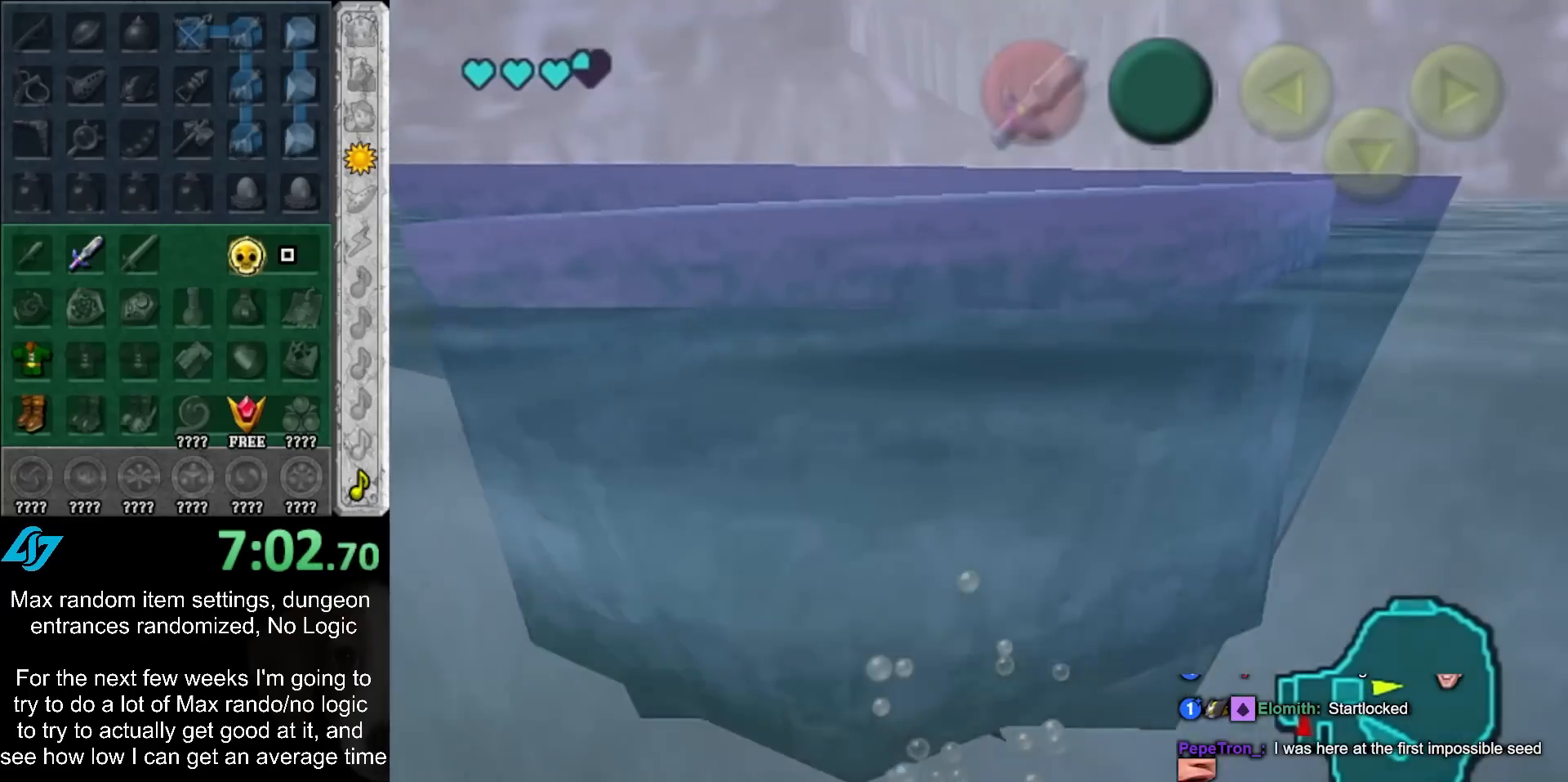
{"buttons": [], "left_stick": "up", "right_stick": "center", "events": [[33, "left_stick", "center"], [117, "left_stick", "up-right"], [400, "left_stick", "up"]]}
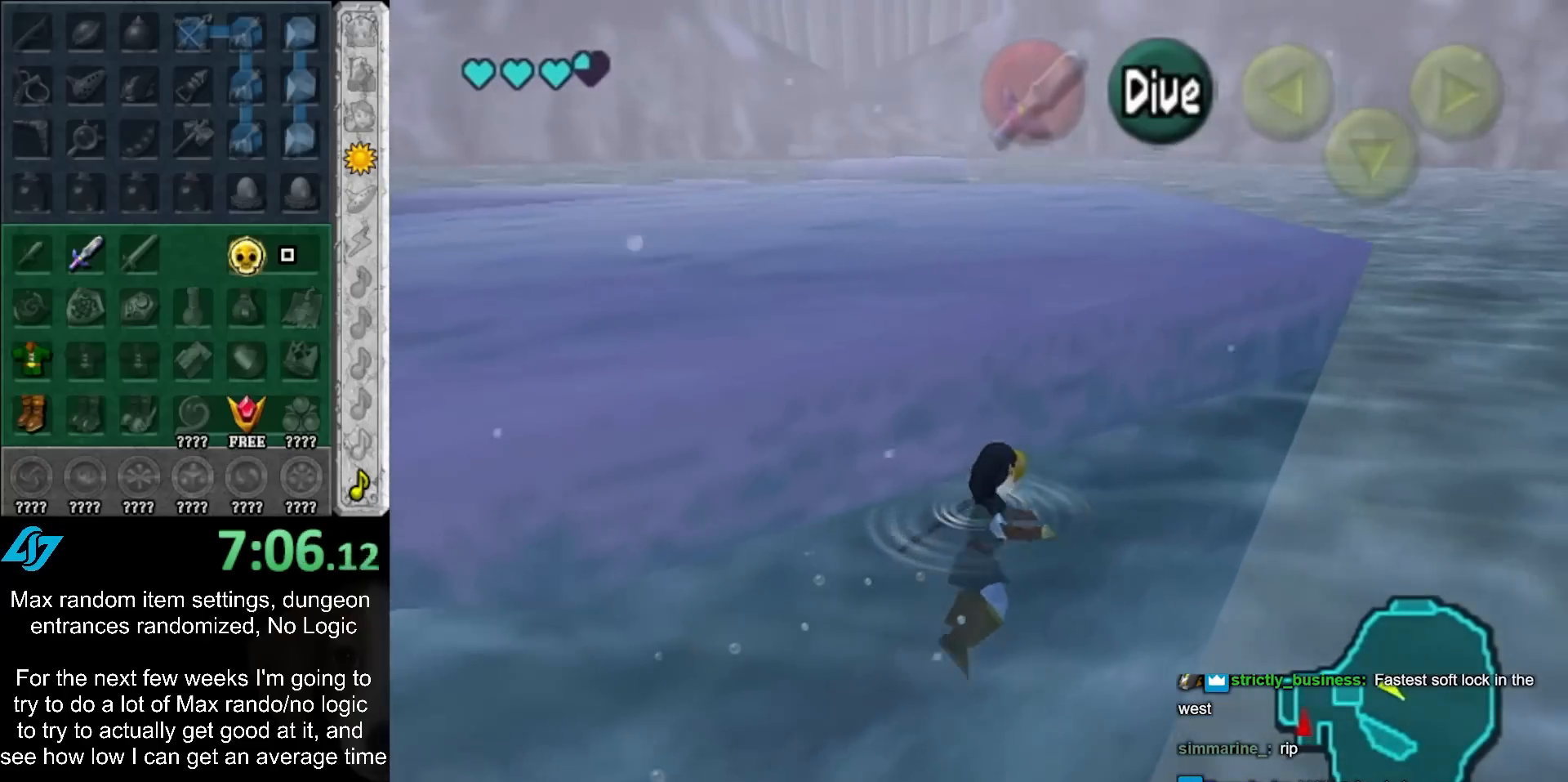
{"buttons": ["L1"], "left_stick": "center", "right_stick": "center", "events": [[283, "left_stick", "up-left"], [367, "L1", "down"], [400, "left_stick", "center"]]}
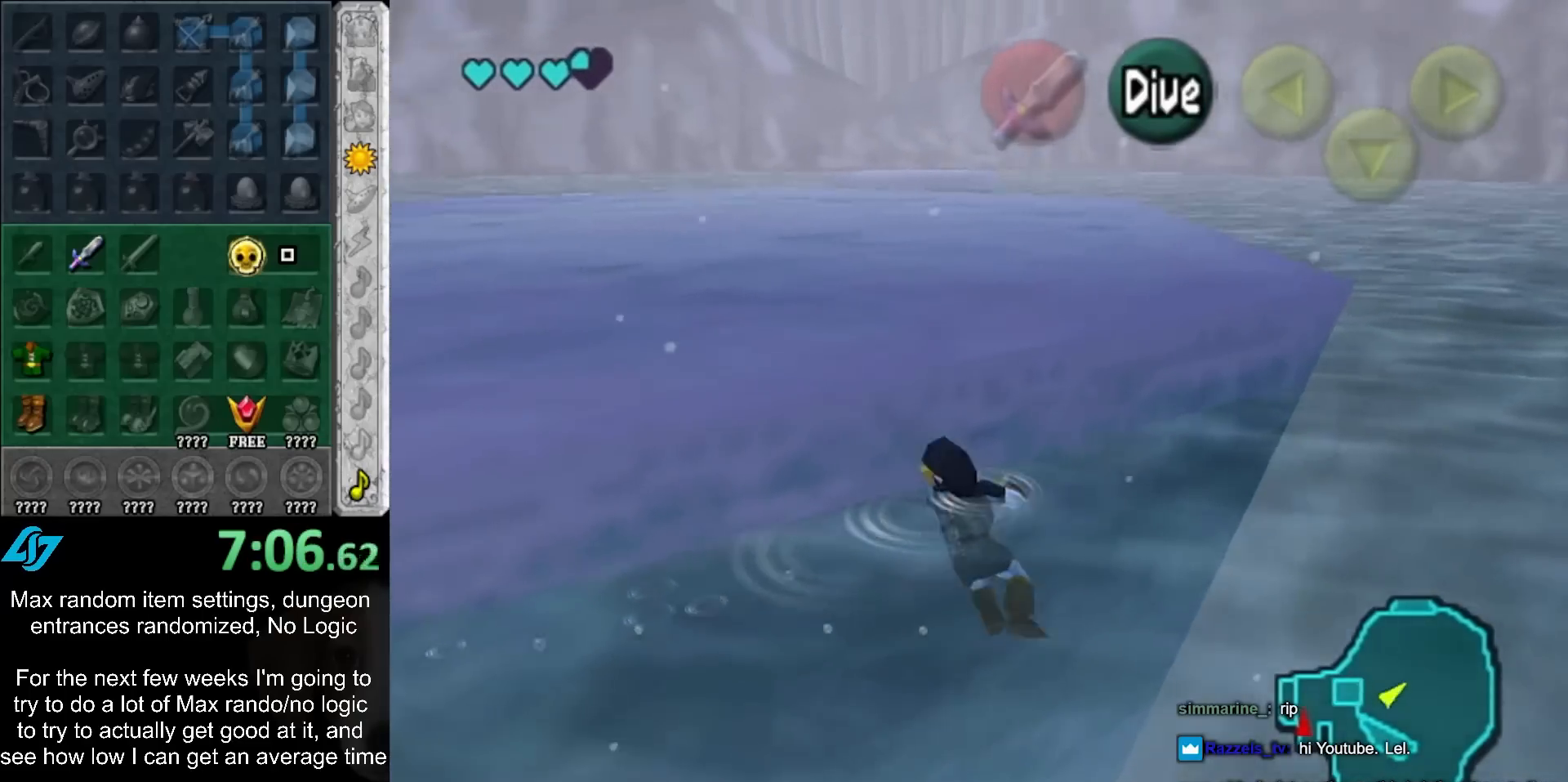
{"buttons": [], "left_stick": "up", "right_stick": "center", "events": [[133, "L1", "up"], [283, "left_stick", "up"]]}
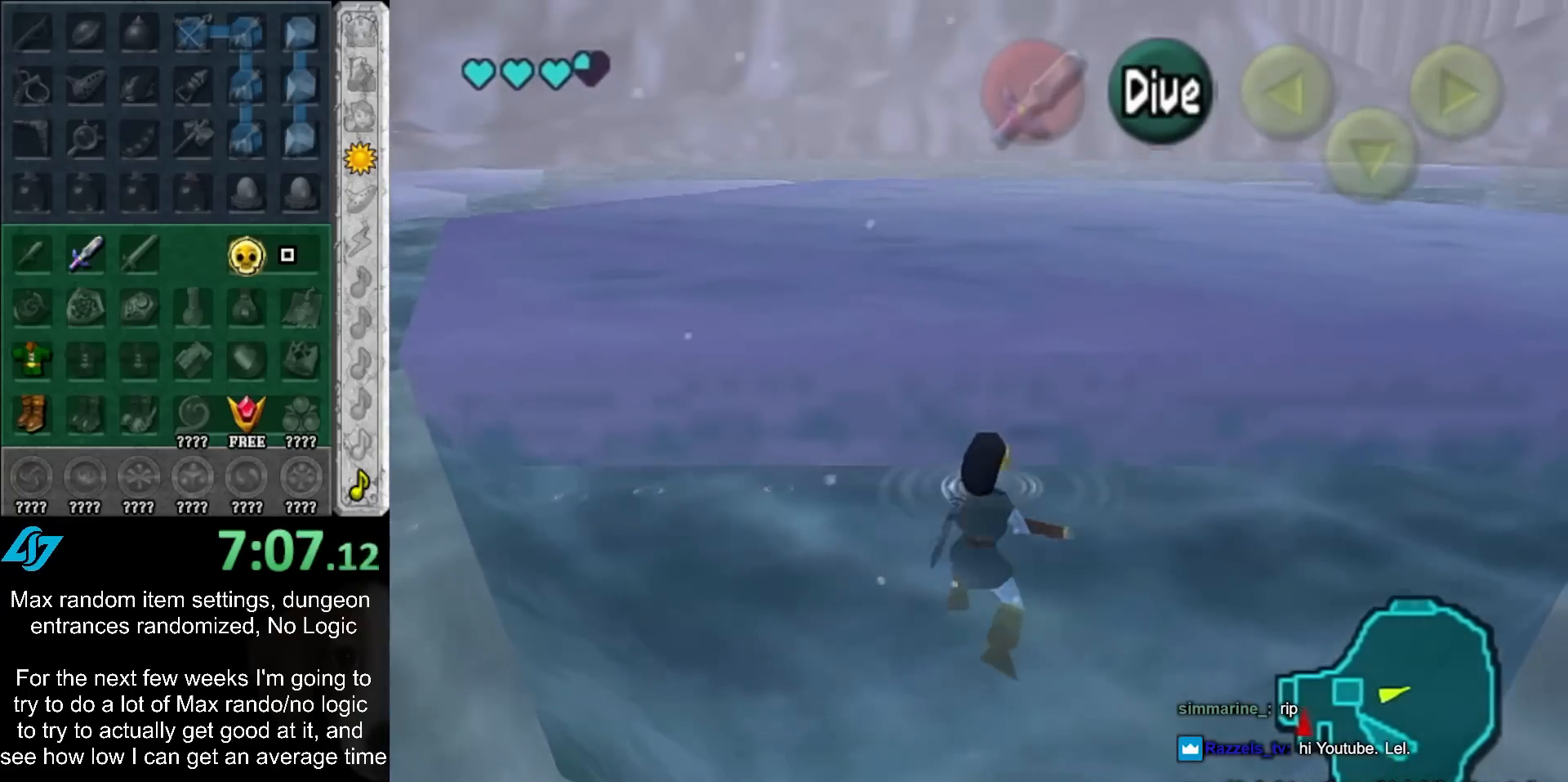
{"buttons": [], "left_stick": "up-right", "right_stick": "center", "events": [[150, "left_stick", "up-right"]]}
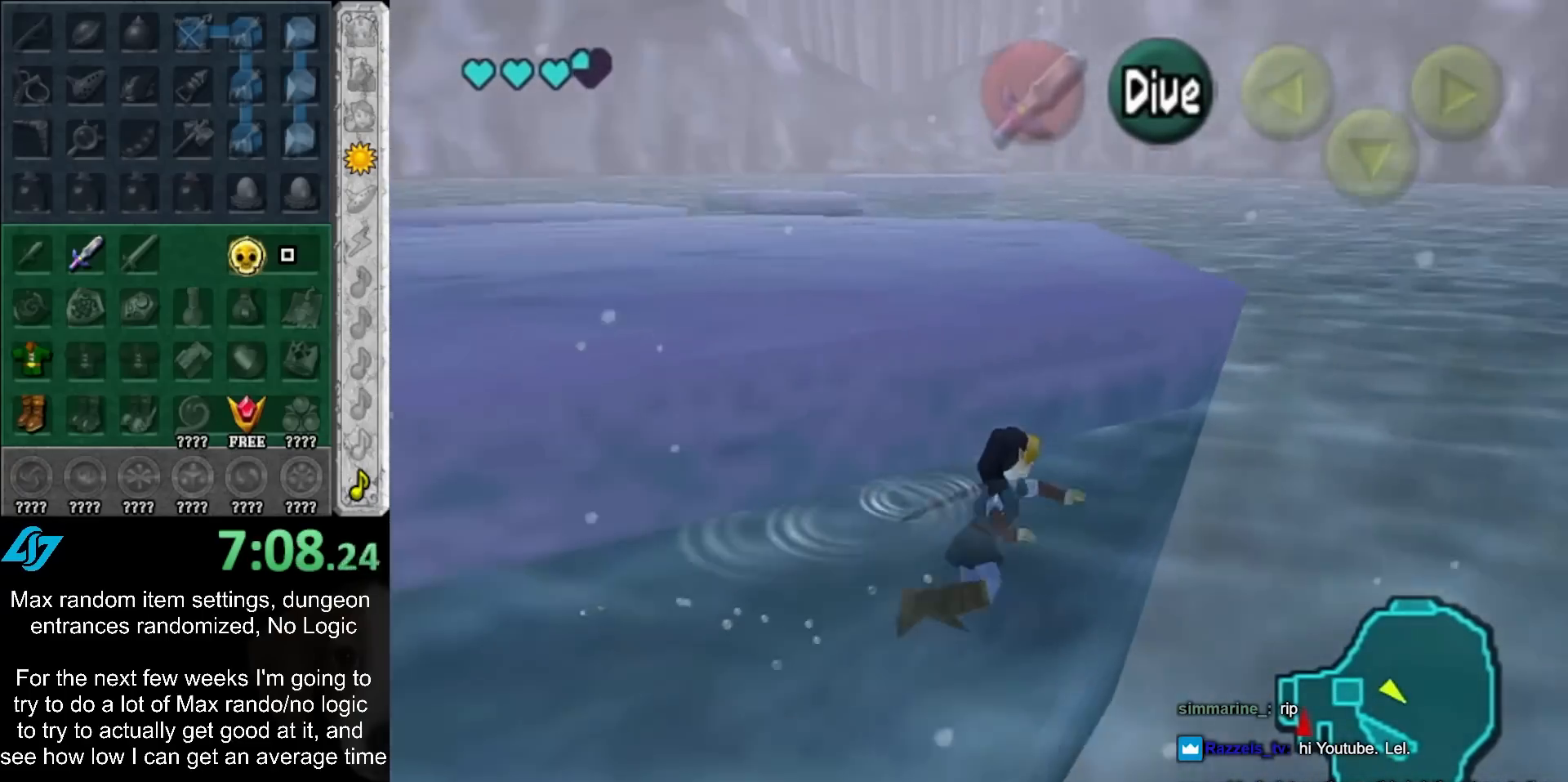
{"buttons": [], "left_stick": "up", "right_stick": "center", "events": [[233, "left_stick", "up"]]}
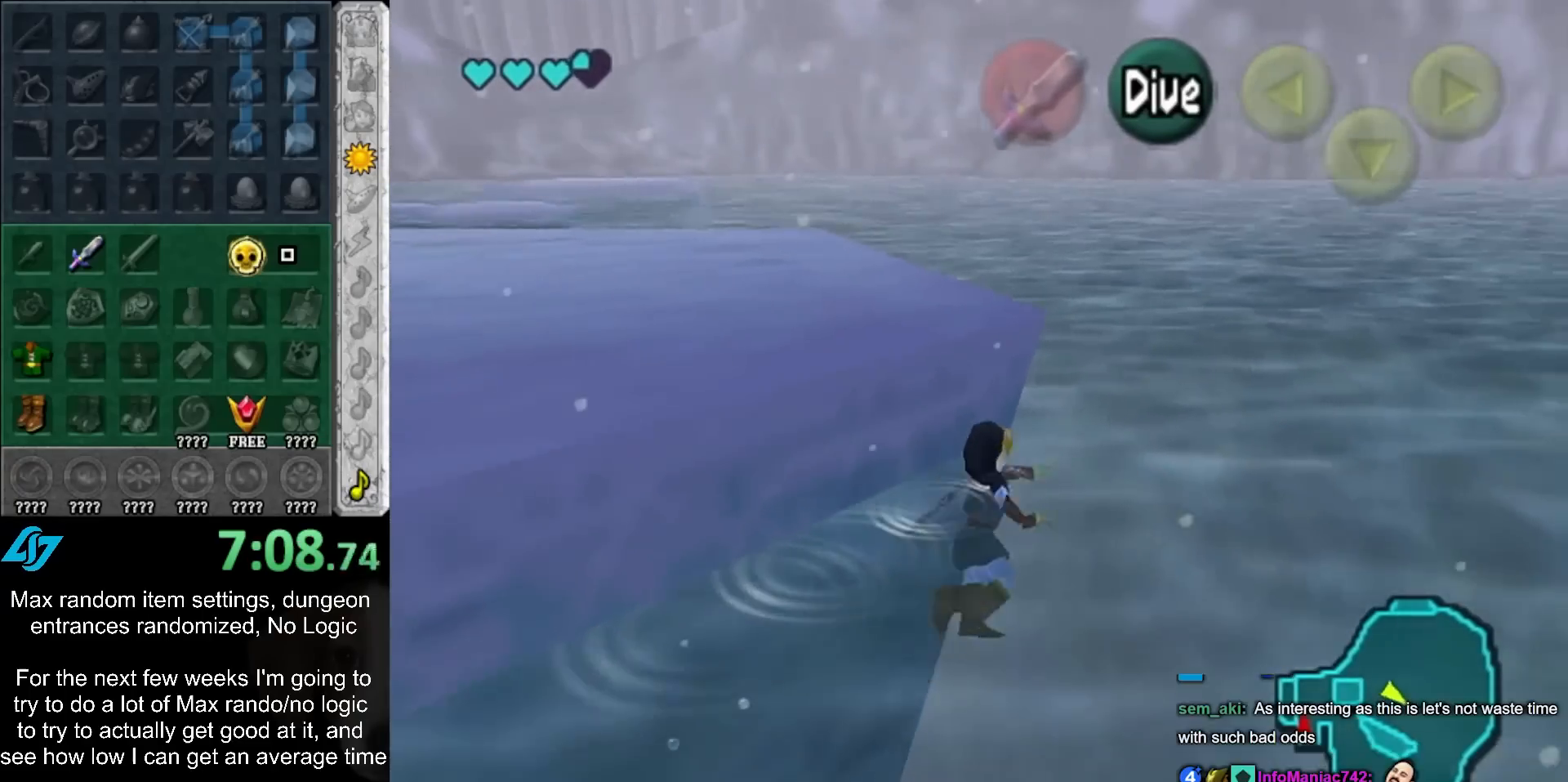
{"buttons": [], "left_stick": "up", "right_stick": "center", "events": []}
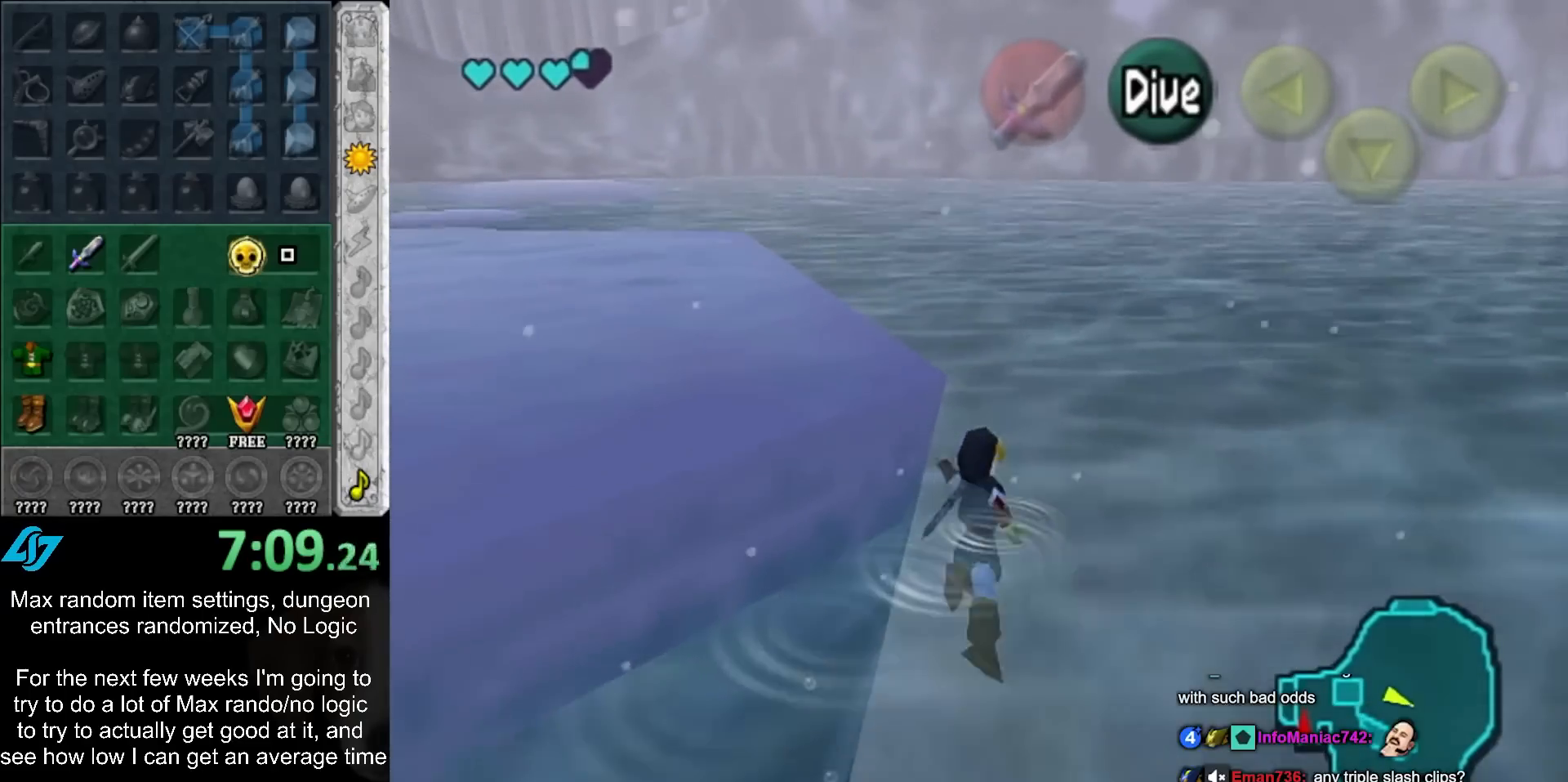
{"buttons": [], "left_stick": "up-left", "right_stick": "center", "events": [[117, "left_stick", "up-left"]]}
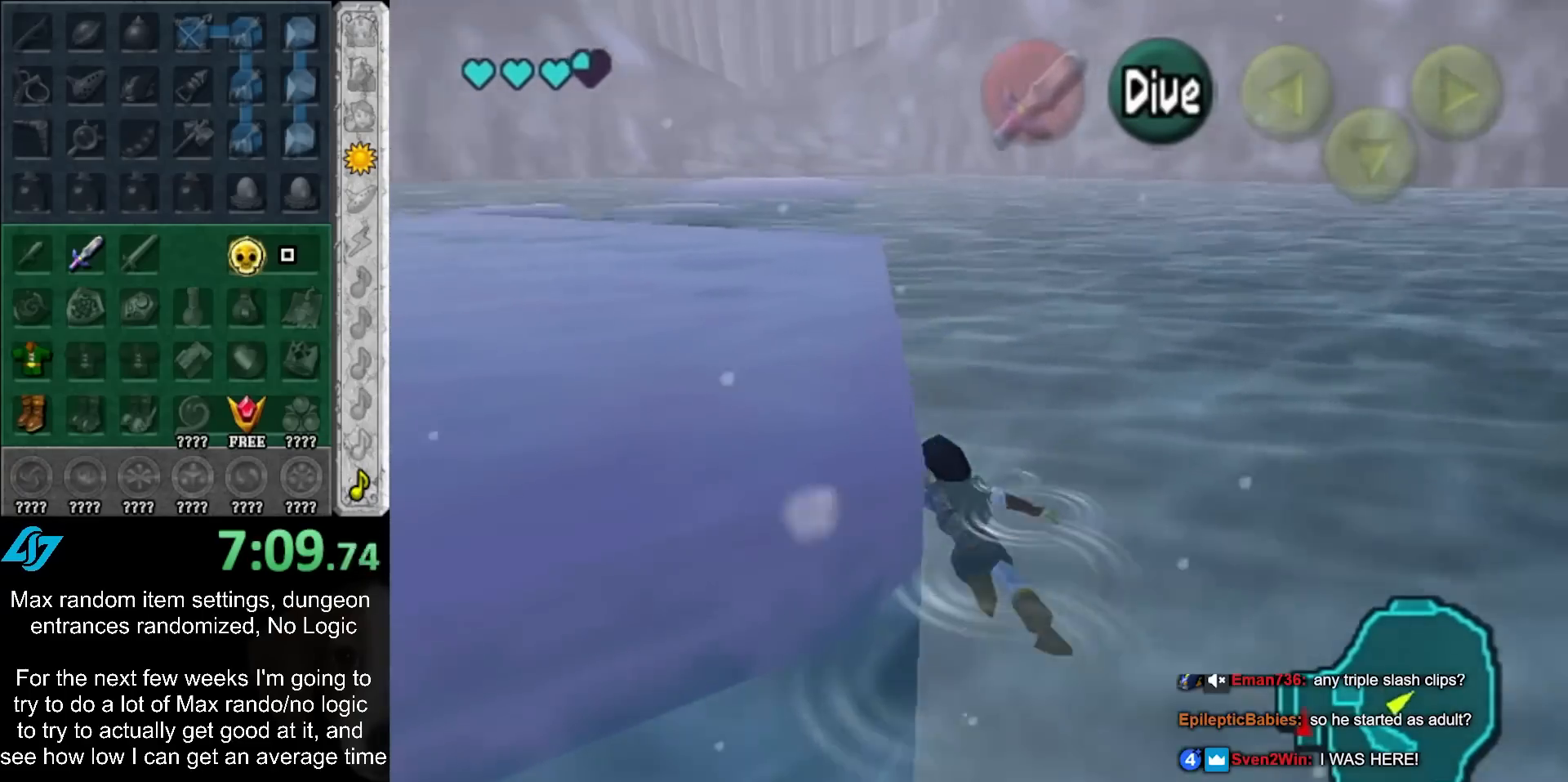
{"buttons": [], "left_stick": "up-left", "right_stick": "center", "events": []}
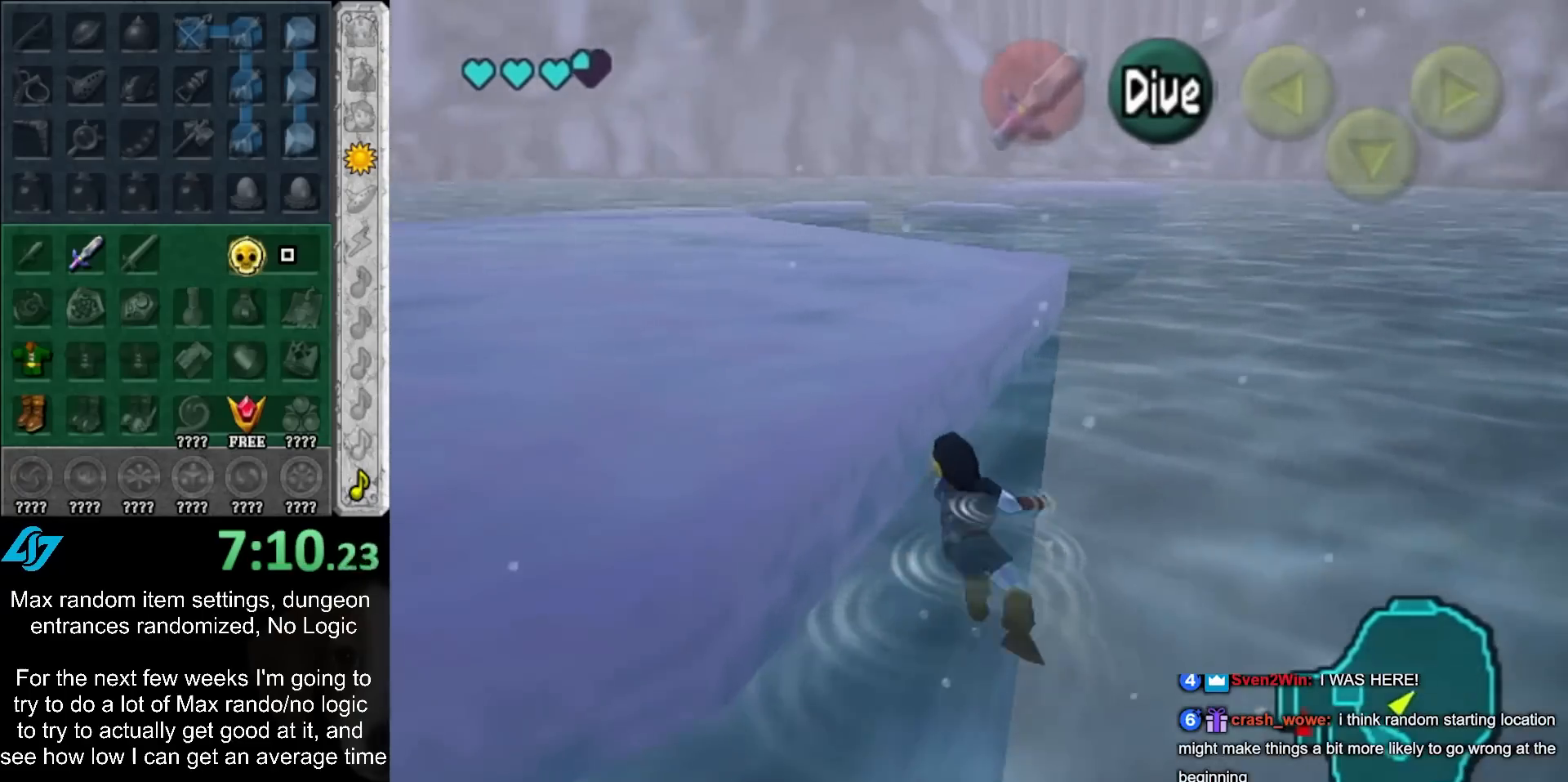
{"buttons": [], "left_stick": "up-left", "right_stick": "center", "events": []}
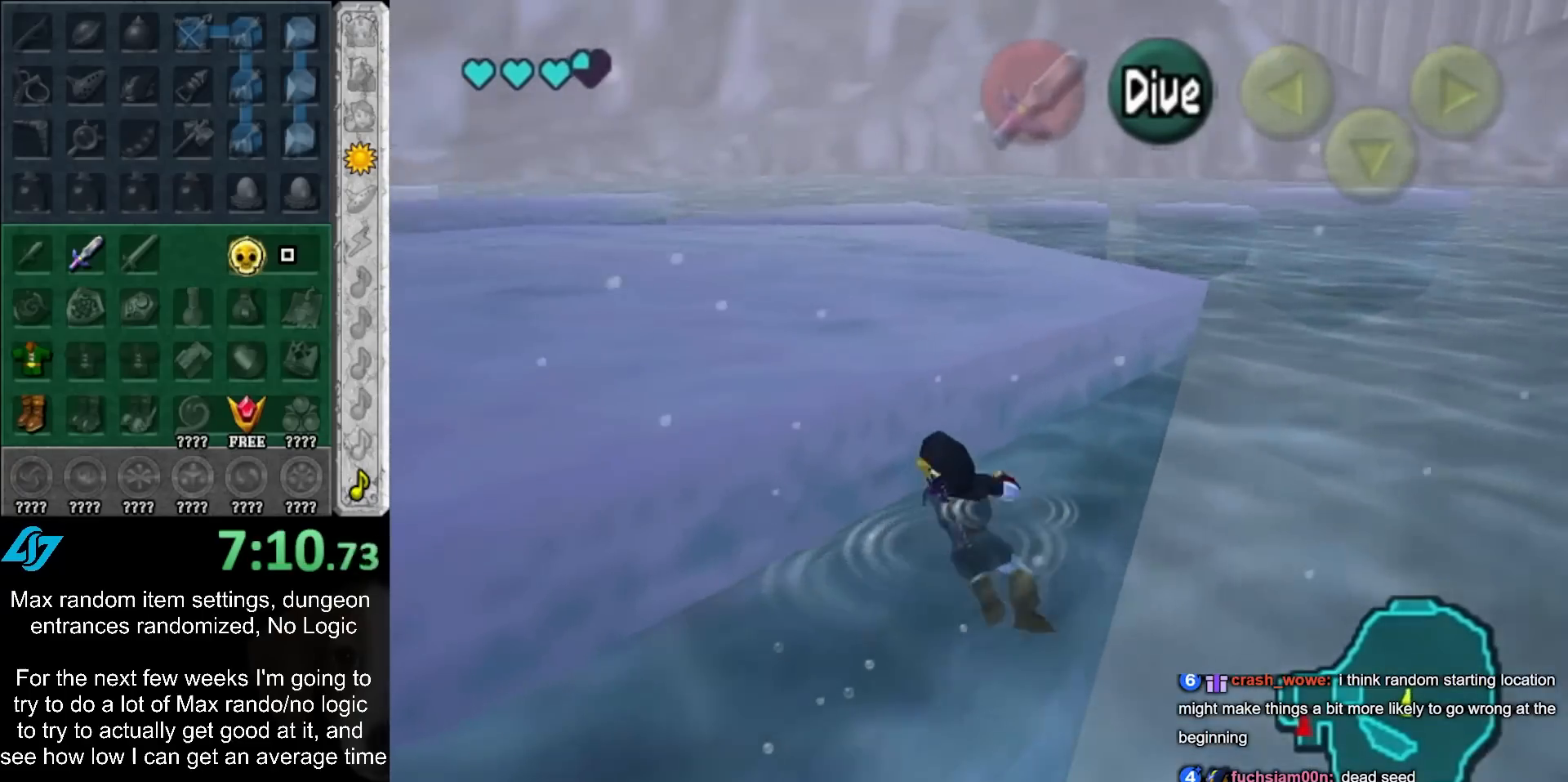
{"buttons": [], "left_stick": "up-left", "right_stick": "center", "events": []}
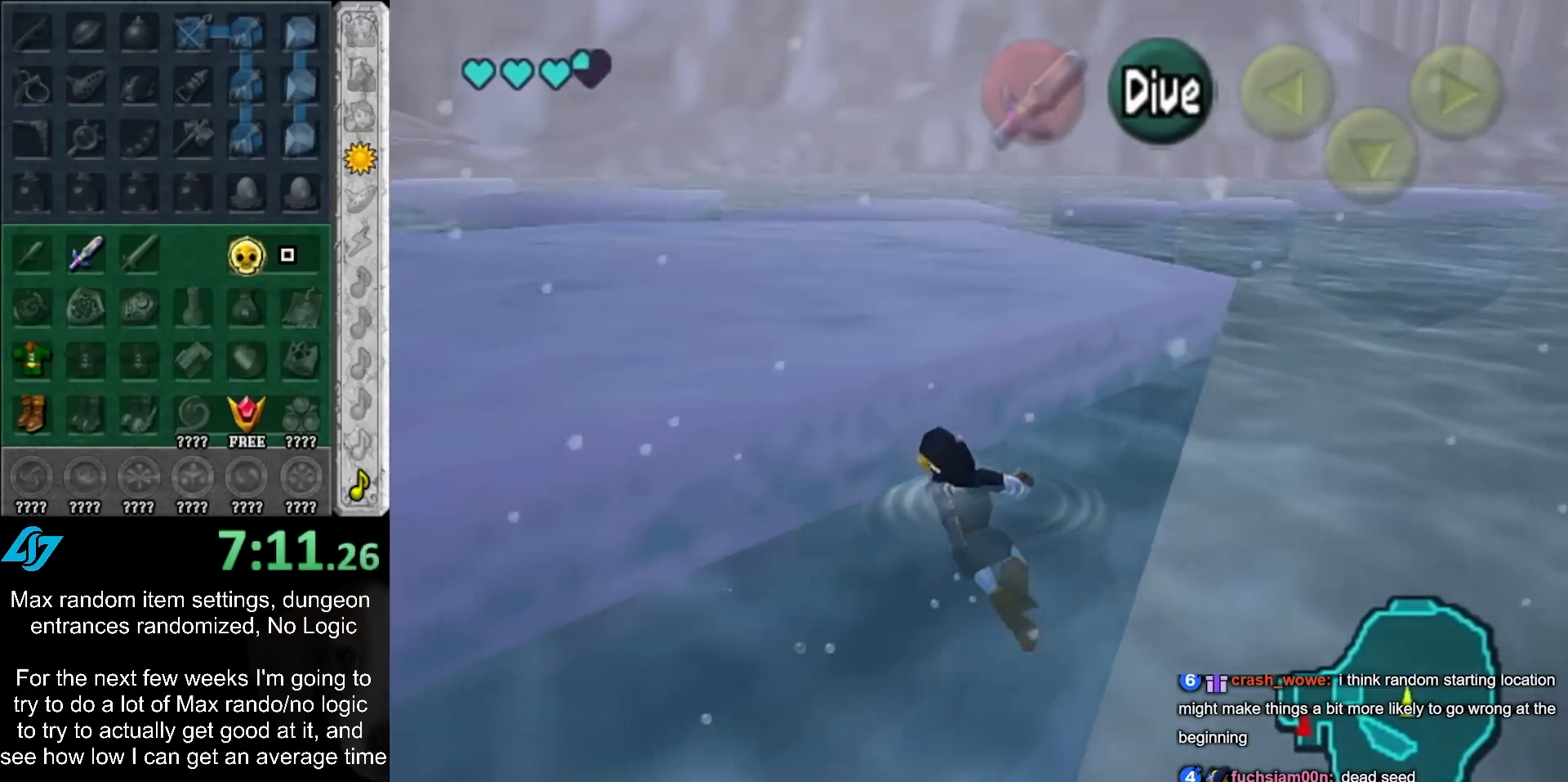
{"buttons": [], "left_stick": "up-left", "right_stick": "center", "events": []}
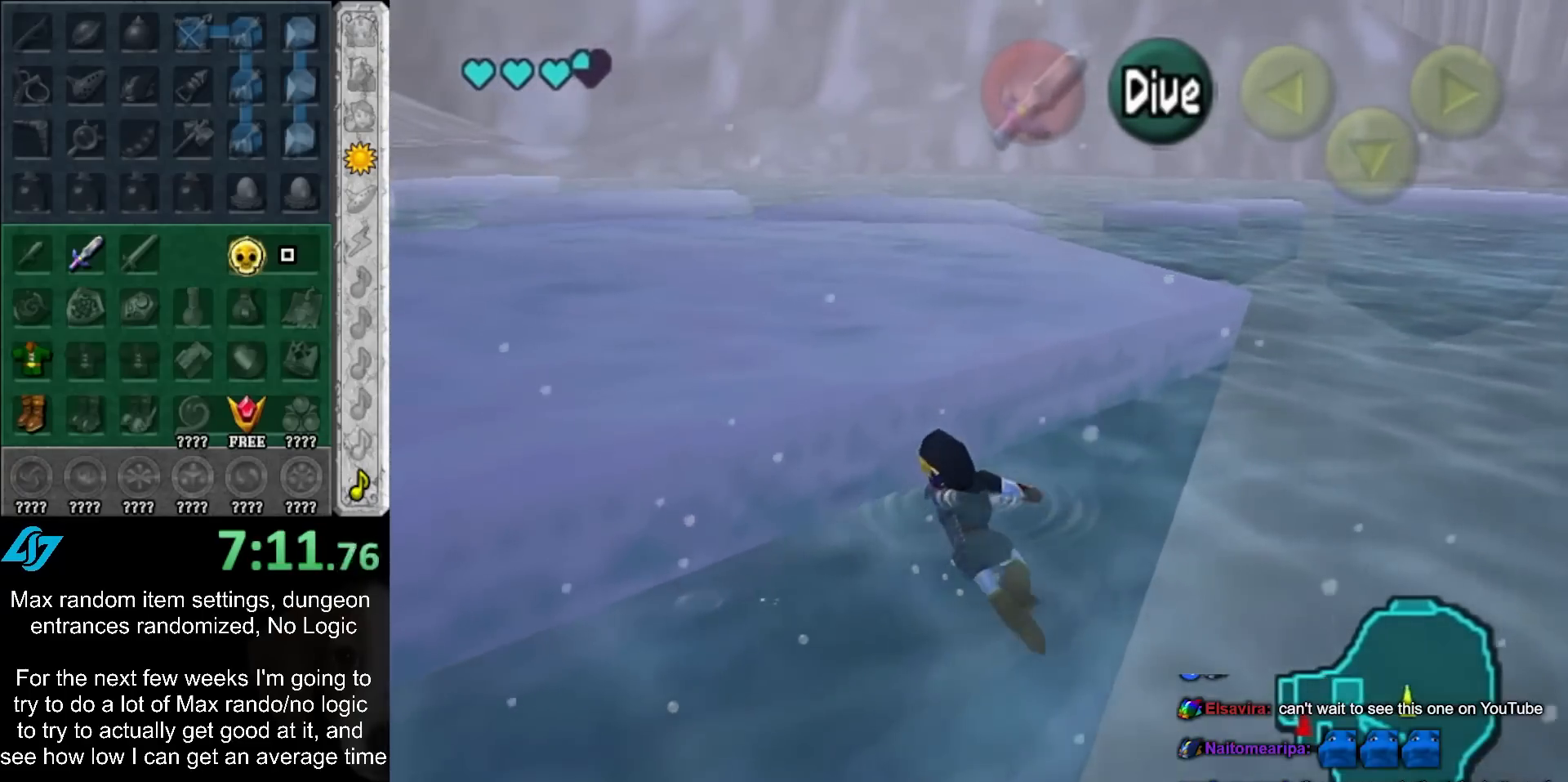
{"buttons": [], "left_stick": "center", "right_stick": "center", "events": [[200, "left_stick", "center"]]}